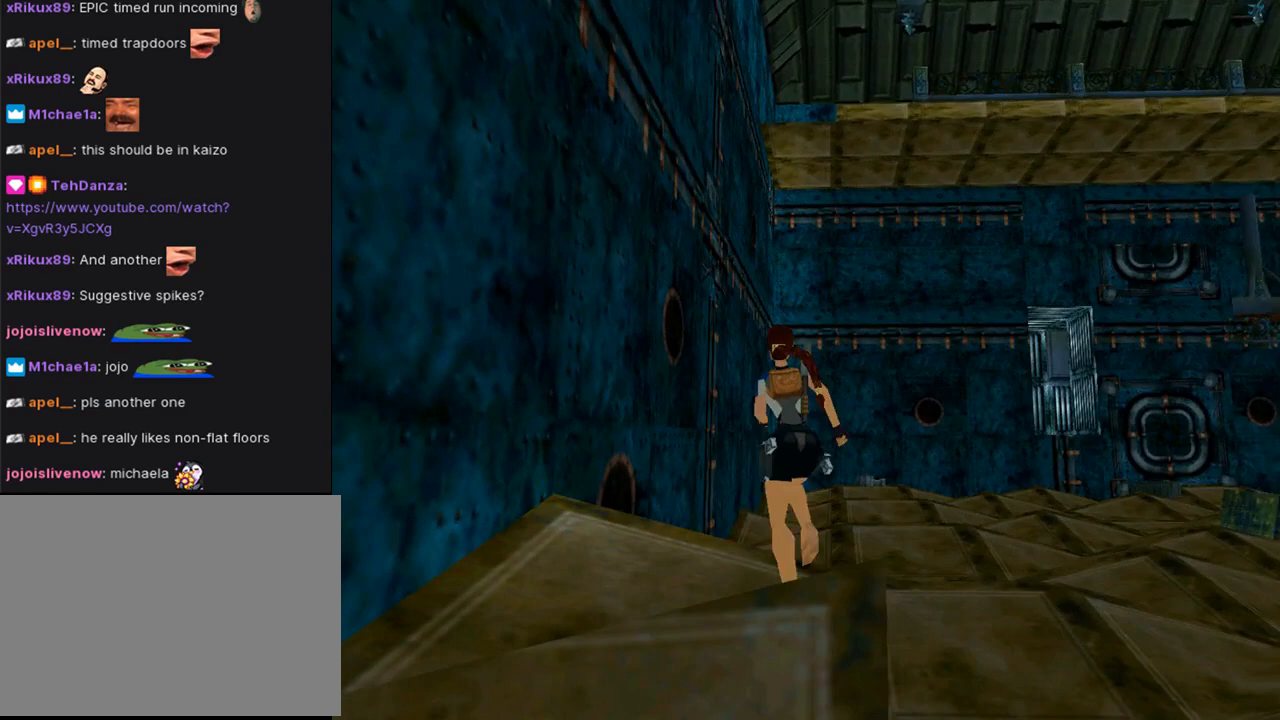
Gameplay with a controller (PlayStation layout); each line is a JSON object with the inputs held at the frame after it. "events" lists button and stick changes between this image and that frame as [ms after this image, input, new state], when the widget could be followed in between. Not read: L2 R2.
{"buttons": ["DPAD_UP"], "left_stick": "center", "right_stick": "center", "events": [[467, "DPAD_RIGHT", "up"]]}
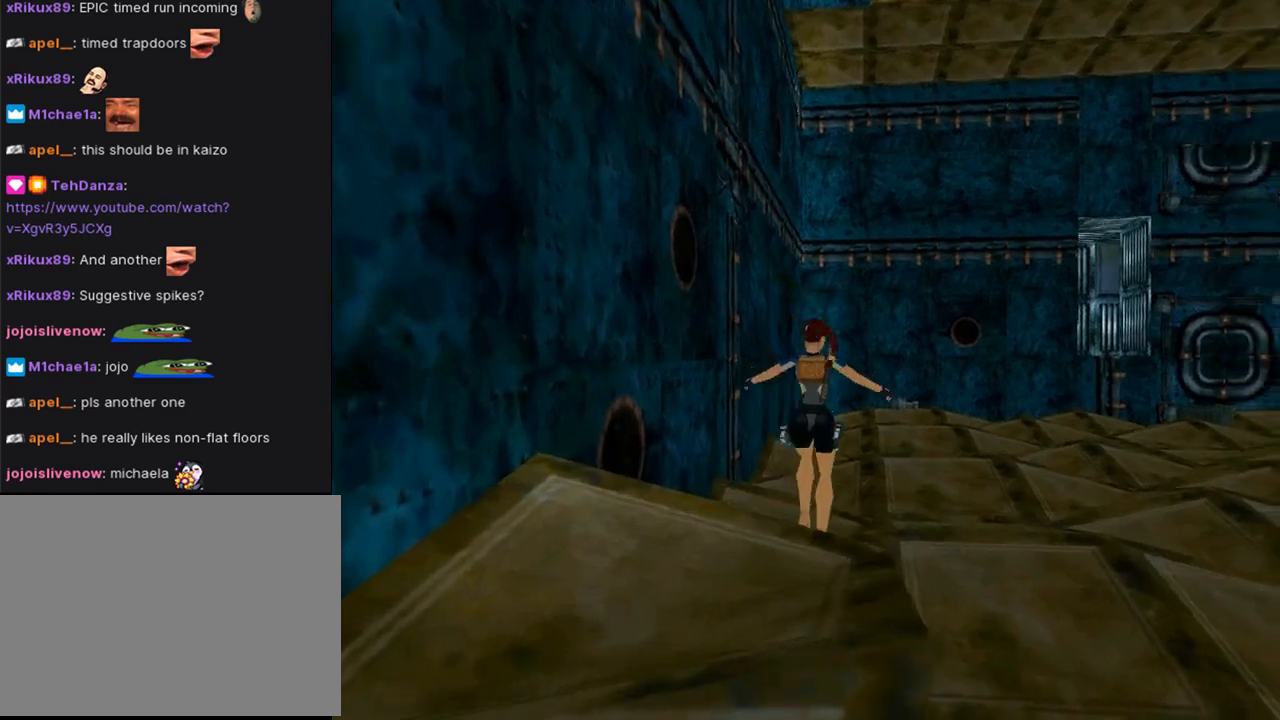
{"buttons": ["DPAD_UP", "DPAD_RIGHT"], "left_stick": "center", "right_stick": "center", "events": [[233, "DPAD_RIGHT", "down"]]}
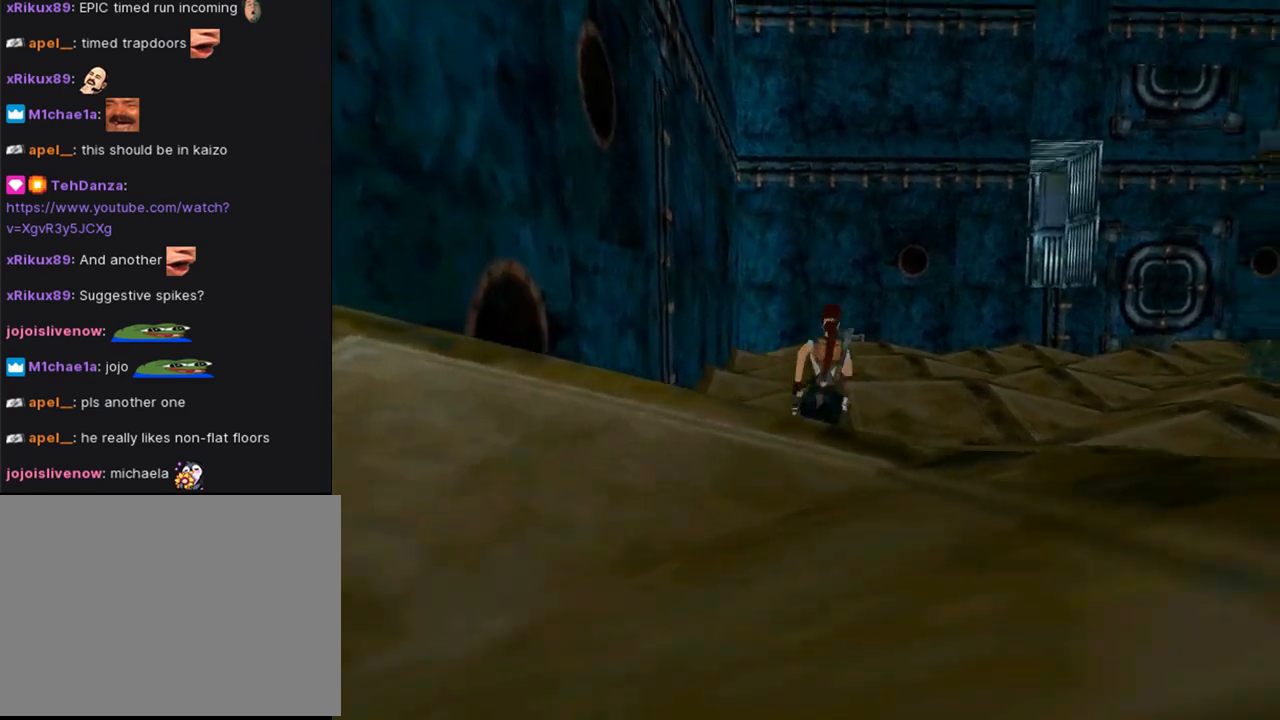
{"buttons": ["SQUARE", "DPAD_UP"], "left_stick": "center", "right_stick": "center", "events": [[200, "DPAD_RIGHT", "up"], [233, "SQUARE", "down"]]}
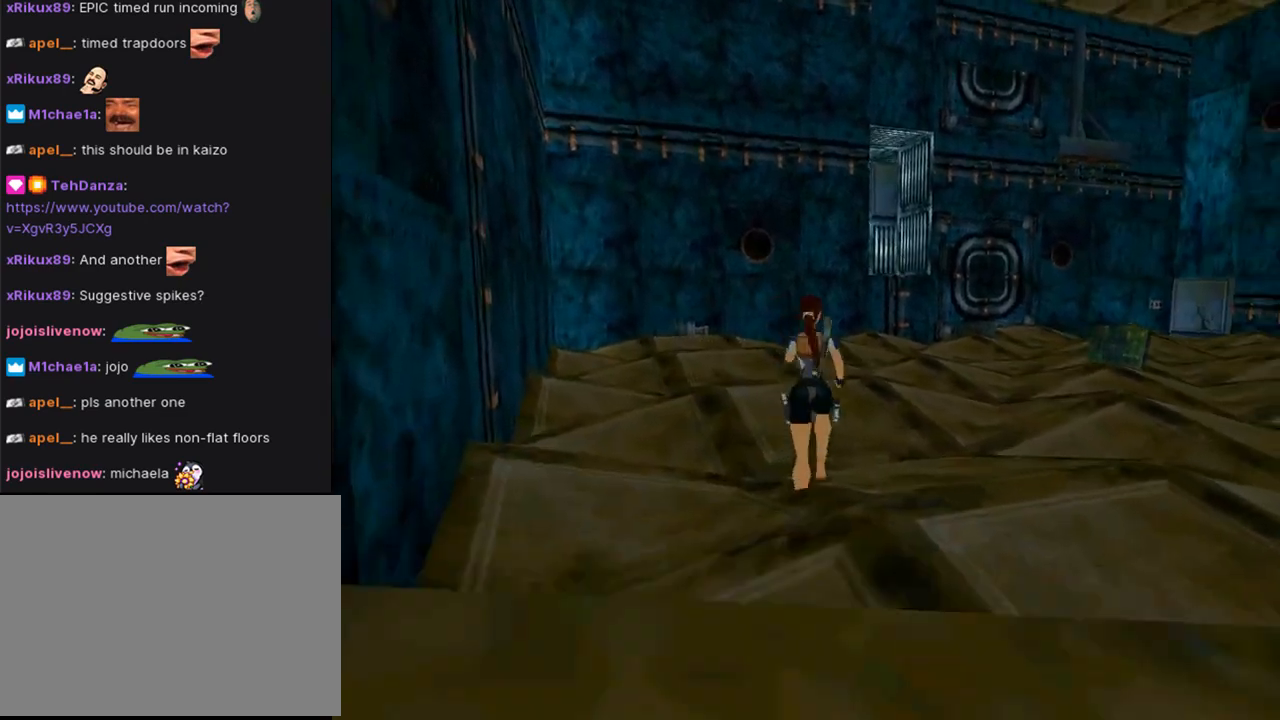
{"buttons": ["SQUARE", "DPAD_UP"], "left_stick": "center", "right_stick": "center", "events": [[100, "DPAD_RIGHT", "down"], [367, "DPAD_RIGHT", "up"]]}
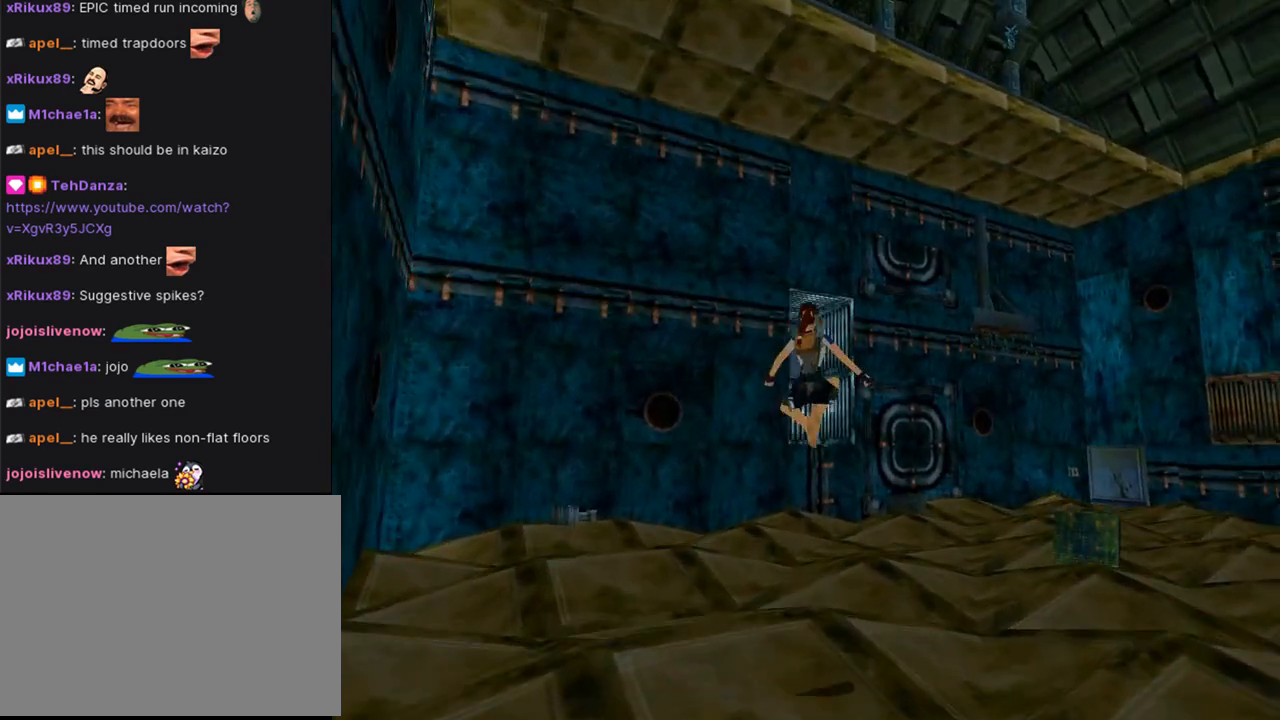
{"buttons": ["DPAD_UP"], "left_stick": "center", "right_stick": "center", "events": [[33, "DPAD_LEFT", "down"], [67, "SQUARE", "up"], [500, "DPAD_LEFT", "up"]]}
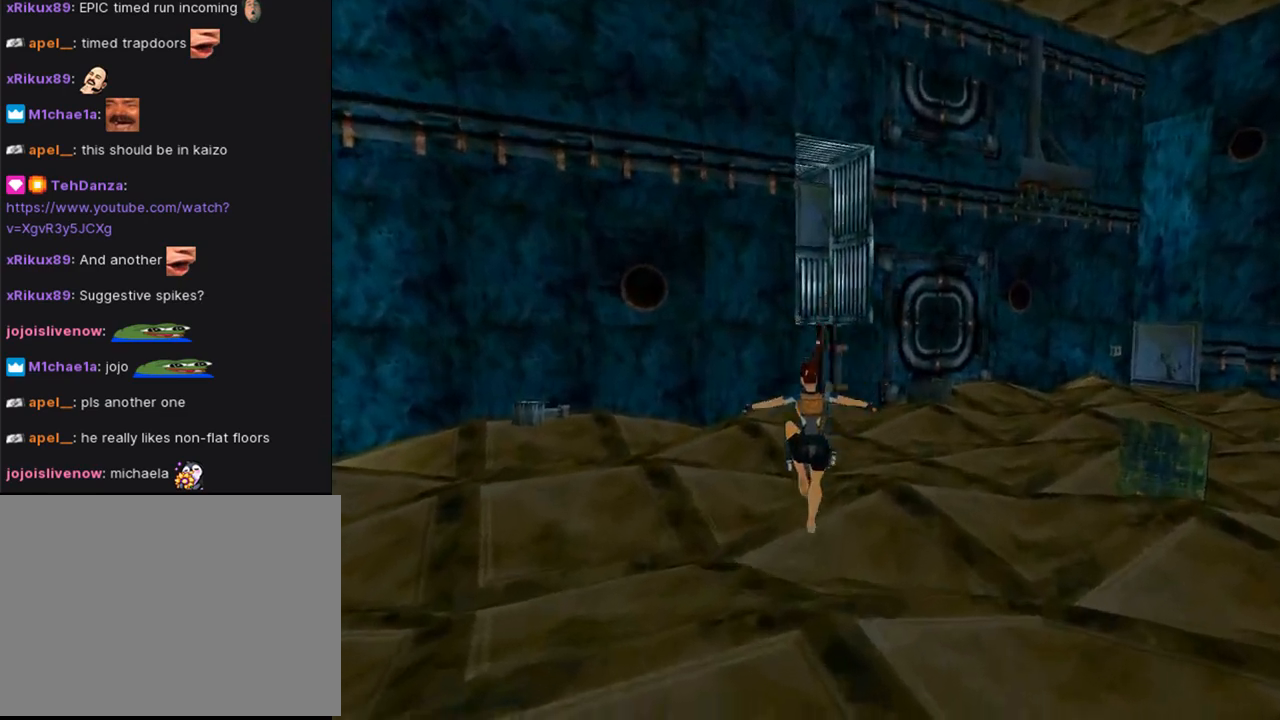
{"buttons": ["DPAD_UP", "DPAD_RIGHT"], "left_stick": "center", "right_stick": "center", "events": [[467, "DPAD_RIGHT", "down"]]}
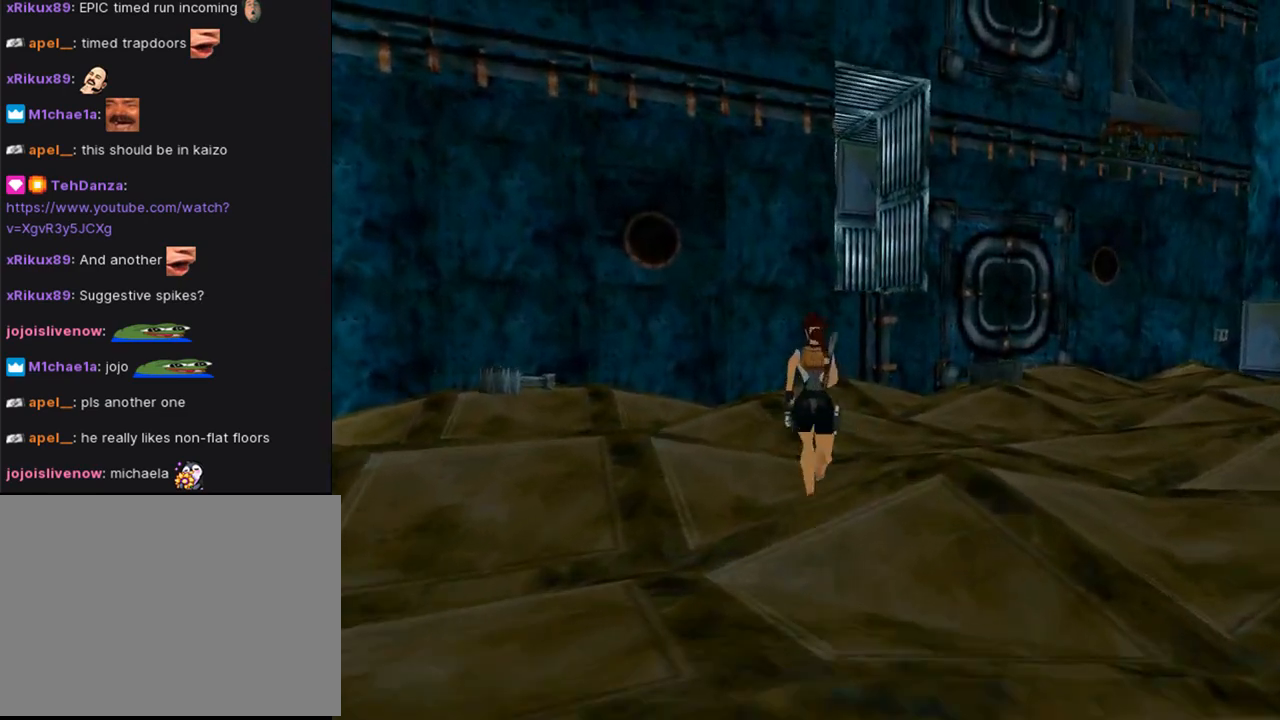
{"buttons": ["DPAD_UP", "DPAD_RIGHT"], "left_stick": "center", "right_stick": "center", "events": []}
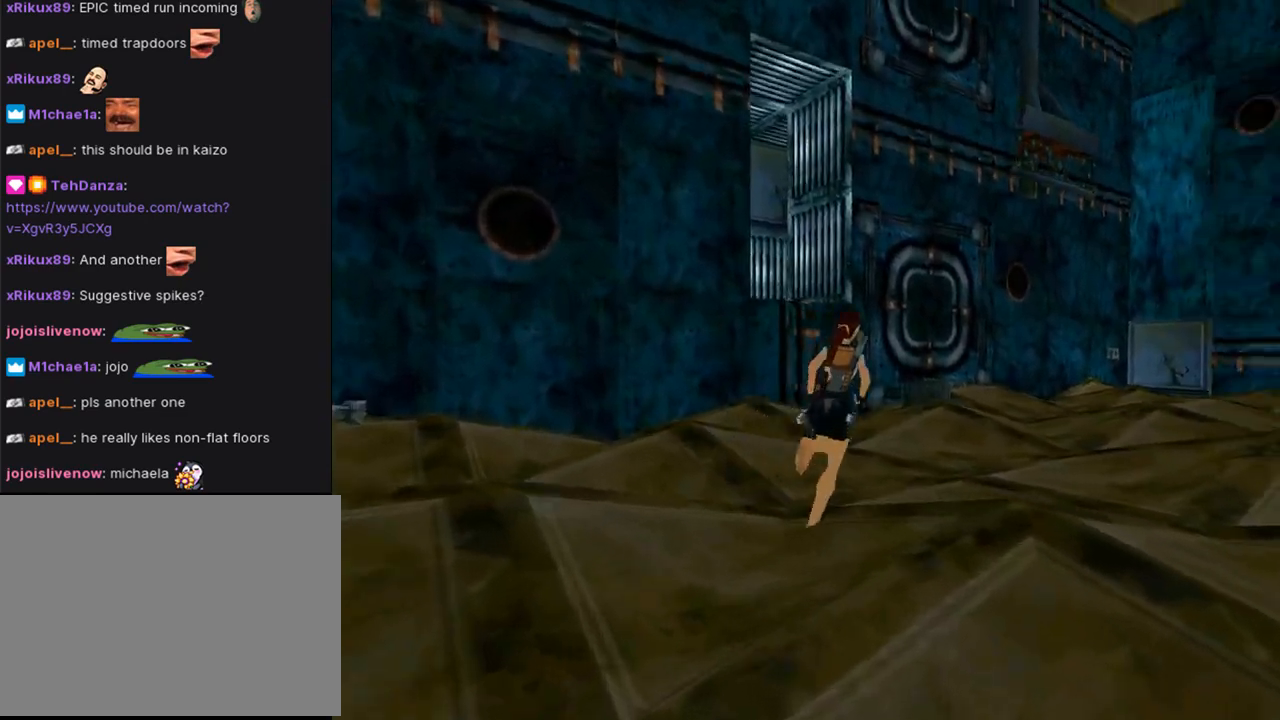
{"buttons": ["DPAD_UP"], "left_stick": "center", "right_stick": "center", "events": [[133, "DPAD_RIGHT", "up"], [300, "DPAD_LEFT", "down"], [433, "DPAD_LEFT", "up"]]}
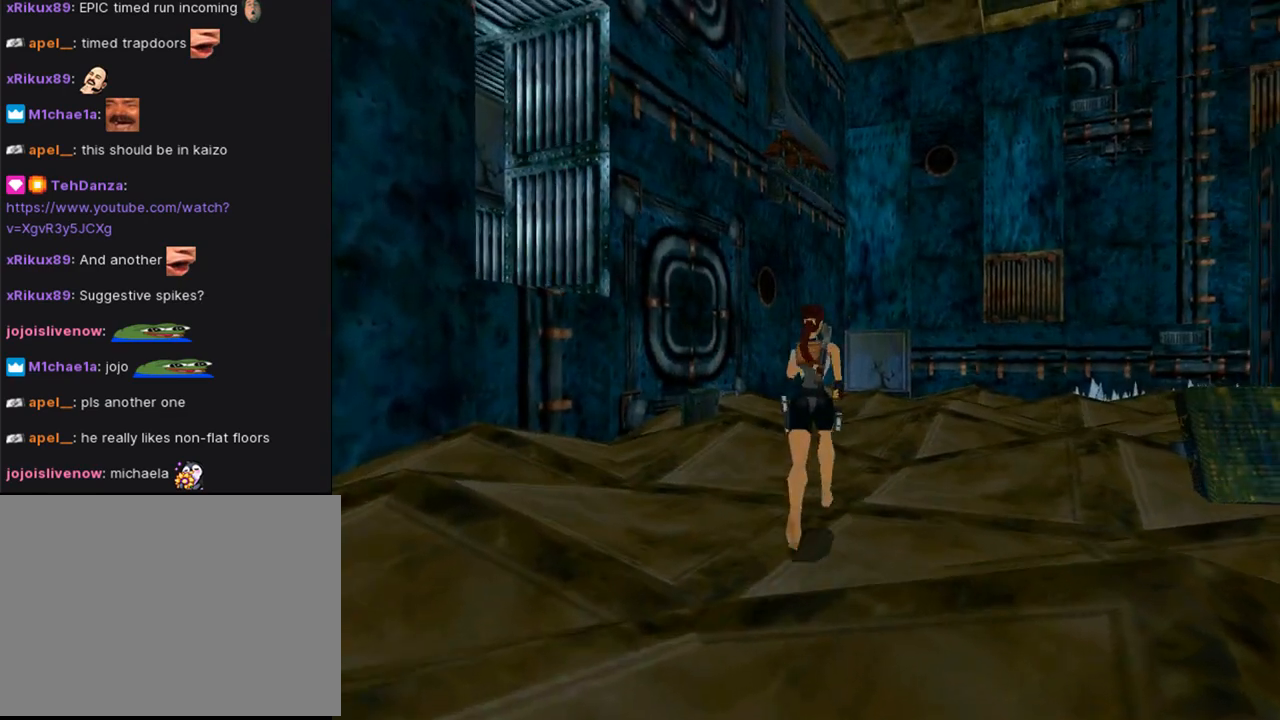
{"buttons": ["DPAD_UP", "DPAD_RIGHT"], "left_stick": "center", "right_stick": "center", "events": [[333, "DPAD_RIGHT", "down"]]}
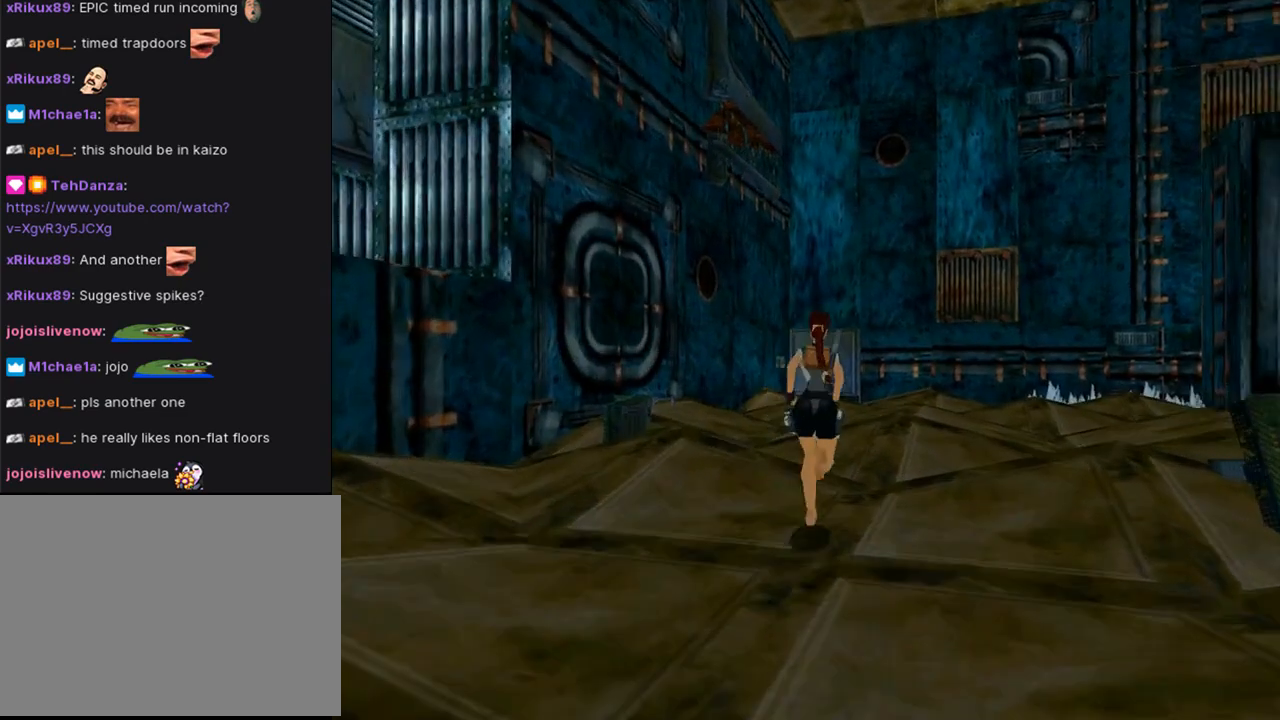
{"buttons": [], "left_stick": "center", "right_stick": "center", "events": [[33, "DPAD_RIGHT", "up"], [200, "DPAD_LEFT", "down"], [367, "DPAD_UP", "up"], [433, "DPAD_LEFT", "up"]]}
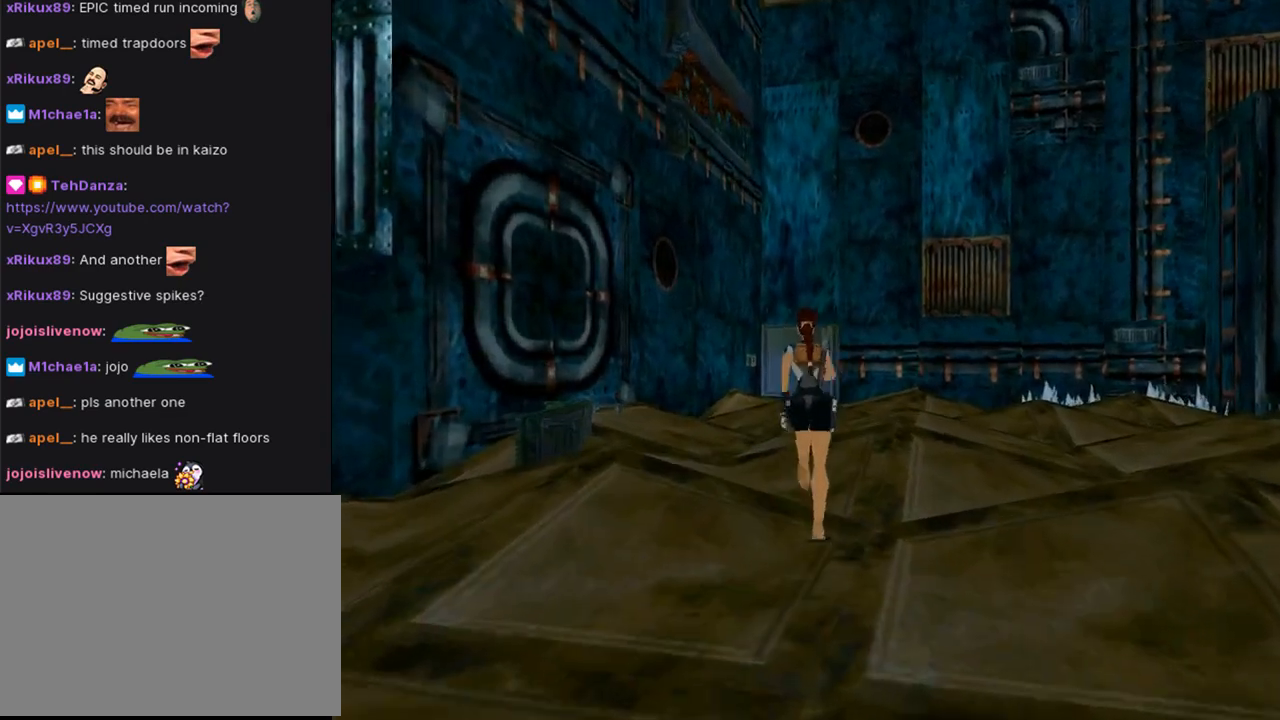
{"buttons": ["DPAD_UP", "DPAD_RIGHT"], "left_stick": "center", "right_stick": "center", "events": [[267, "DPAD_UP", "down"], [400, "DPAD_RIGHT", "down"]]}
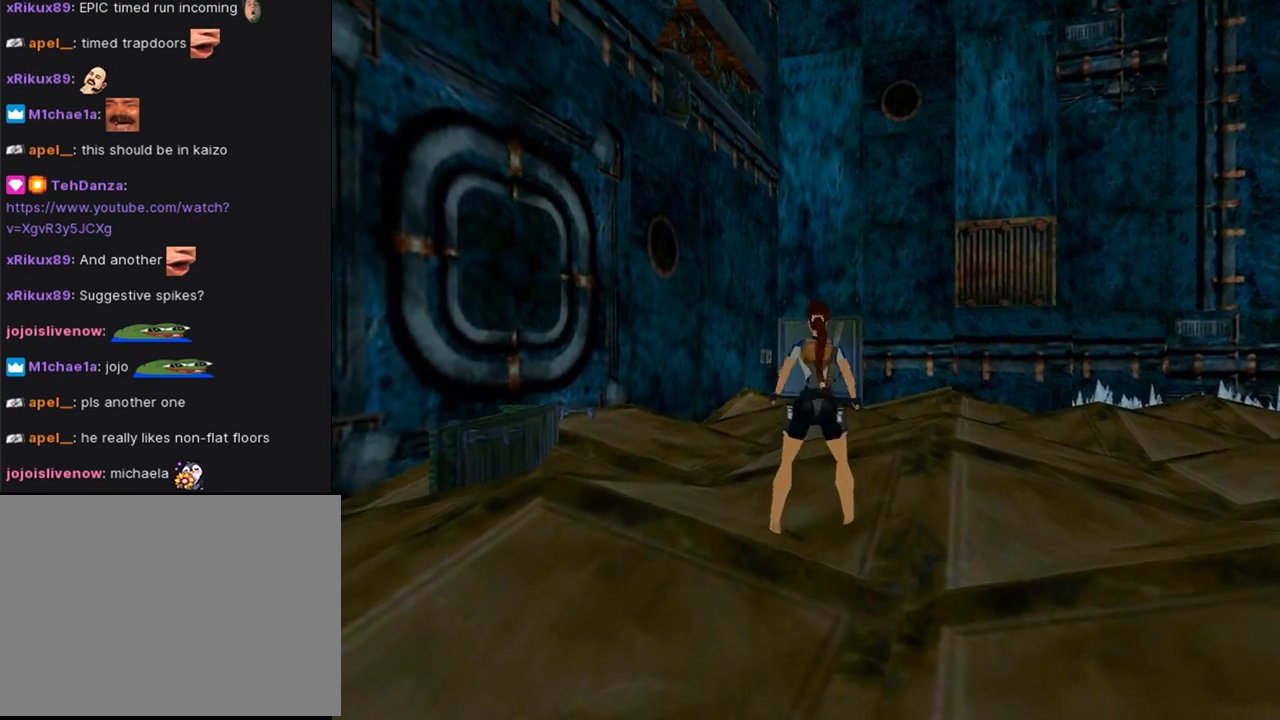
{"buttons": ["DPAD_UP"], "left_stick": "center", "right_stick": "center", "events": [[267, "DPAD_RIGHT", "up"]]}
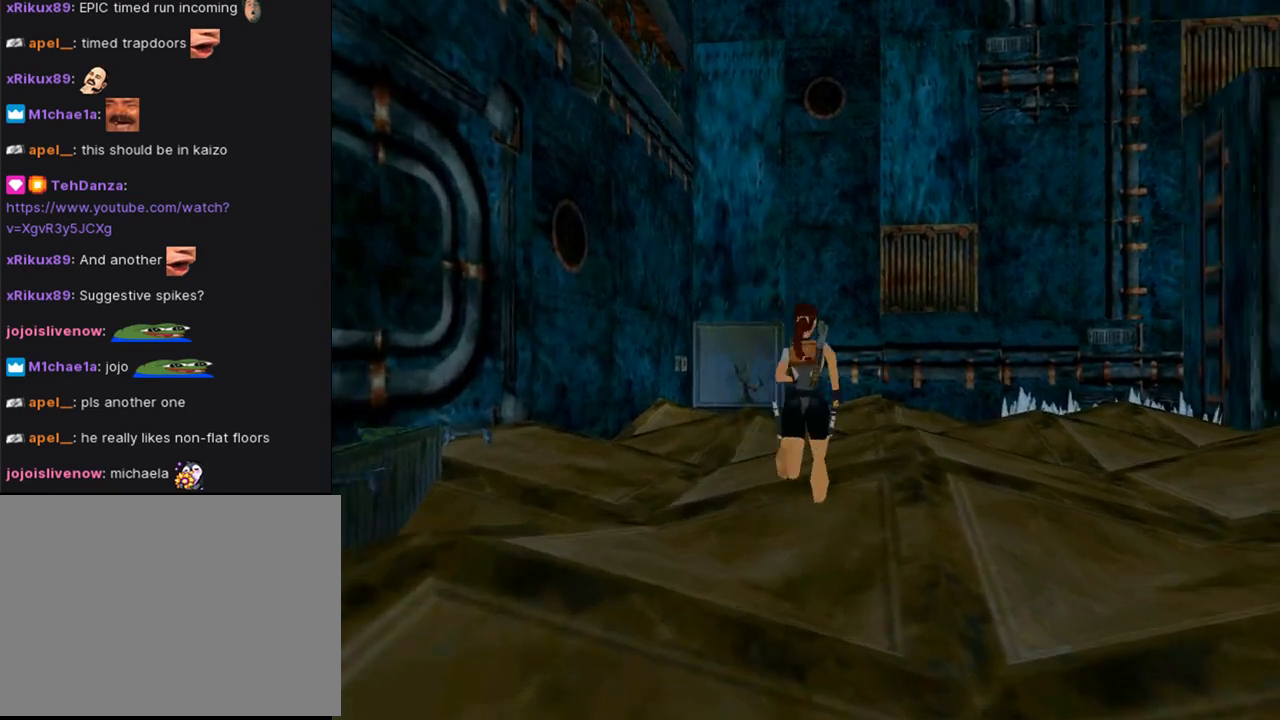
{"buttons": ["DPAD_UP"], "left_stick": "center", "right_stick": "center", "events": [[100, "DPAD_LEFT", "down"], [333, "DPAD_LEFT", "up"]]}
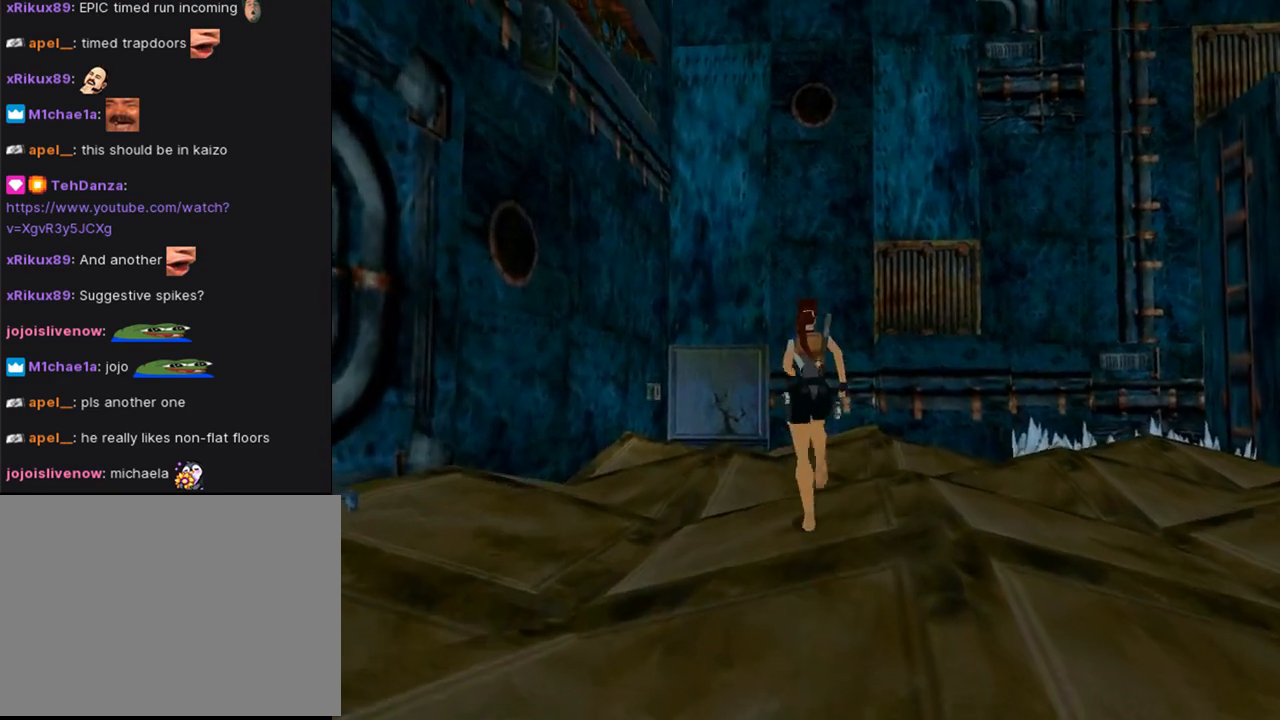
{"buttons": ["DPAD_UP"], "left_stick": "center", "right_stick": "center", "events": []}
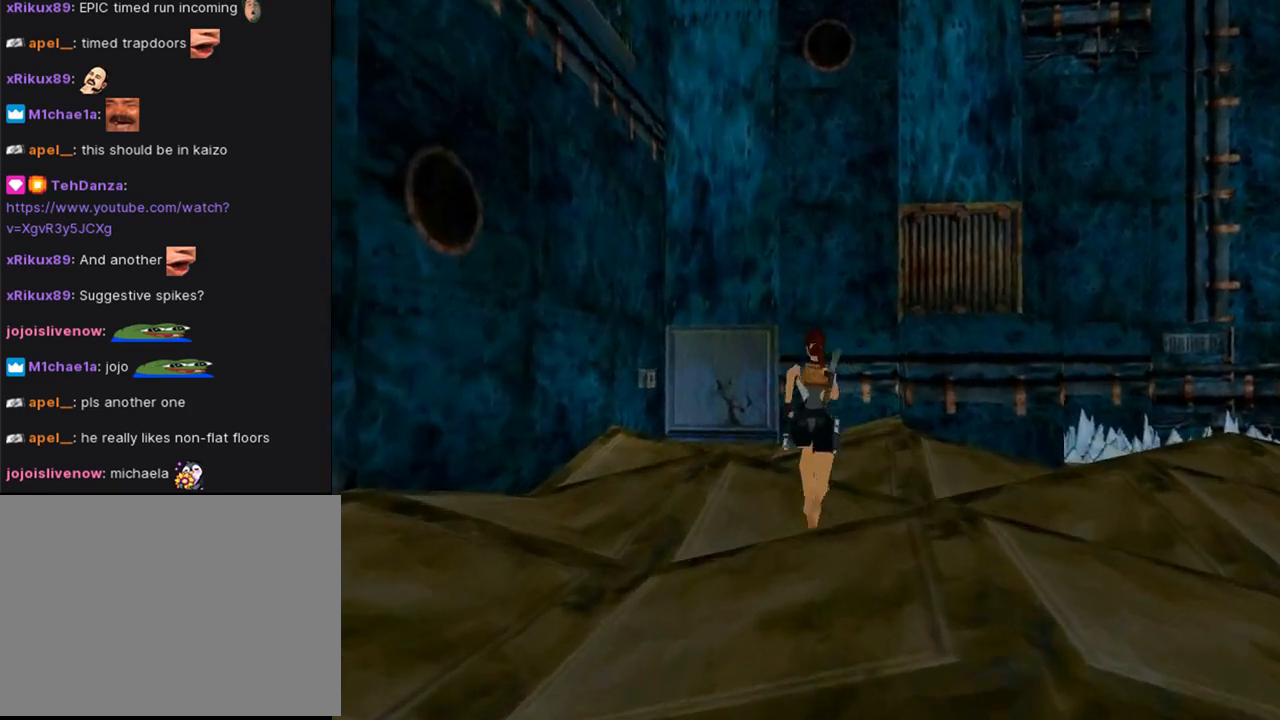
{"buttons": ["DPAD_UP", "DPAD_LEFT"], "left_stick": "center", "right_stick": "center", "events": [[500, "DPAD_LEFT", "down"]]}
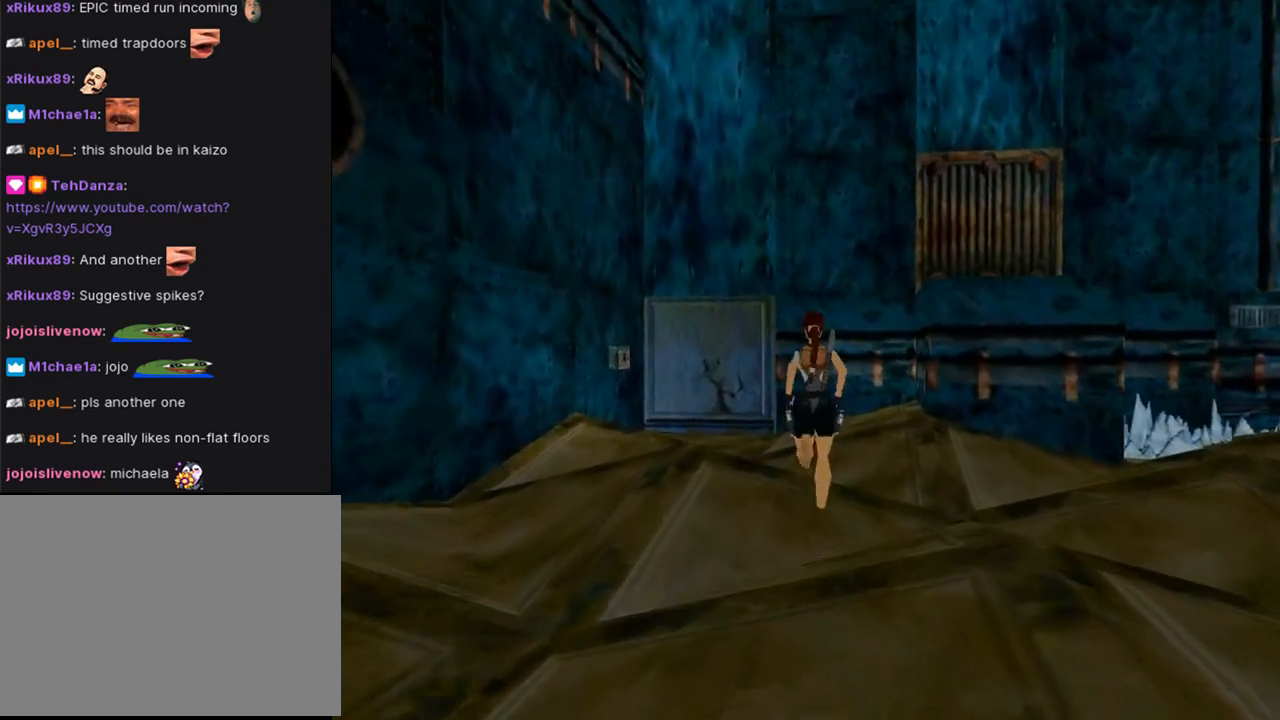
{"buttons": ["DPAD_LEFT"], "left_stick": "center", "right_stick": "center", "events": [[167, "DPAD_UP", "up"]]}
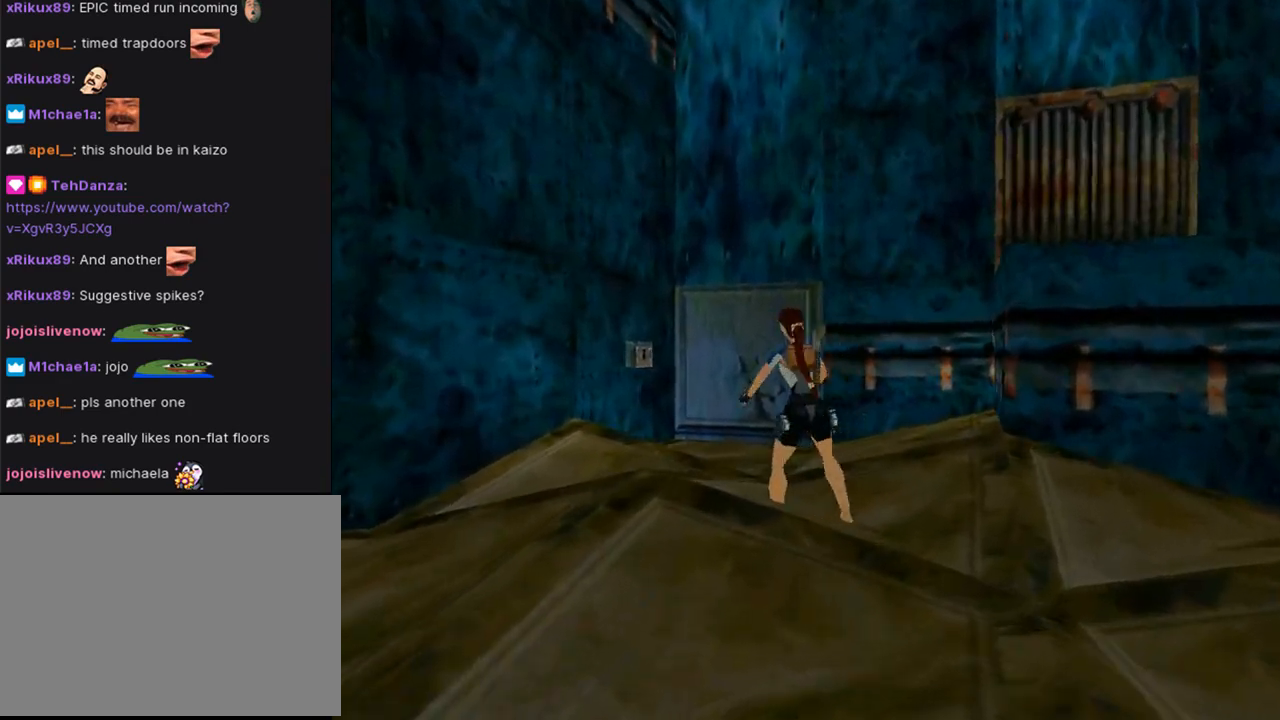
{"buttons": ["DPAD_RIGHT"], "left_stick": "center", "right_stick": "center", "events": [[67, "DPAD_LEFT", "up"], [233, "DPAD_RIGHT", "down"]]}
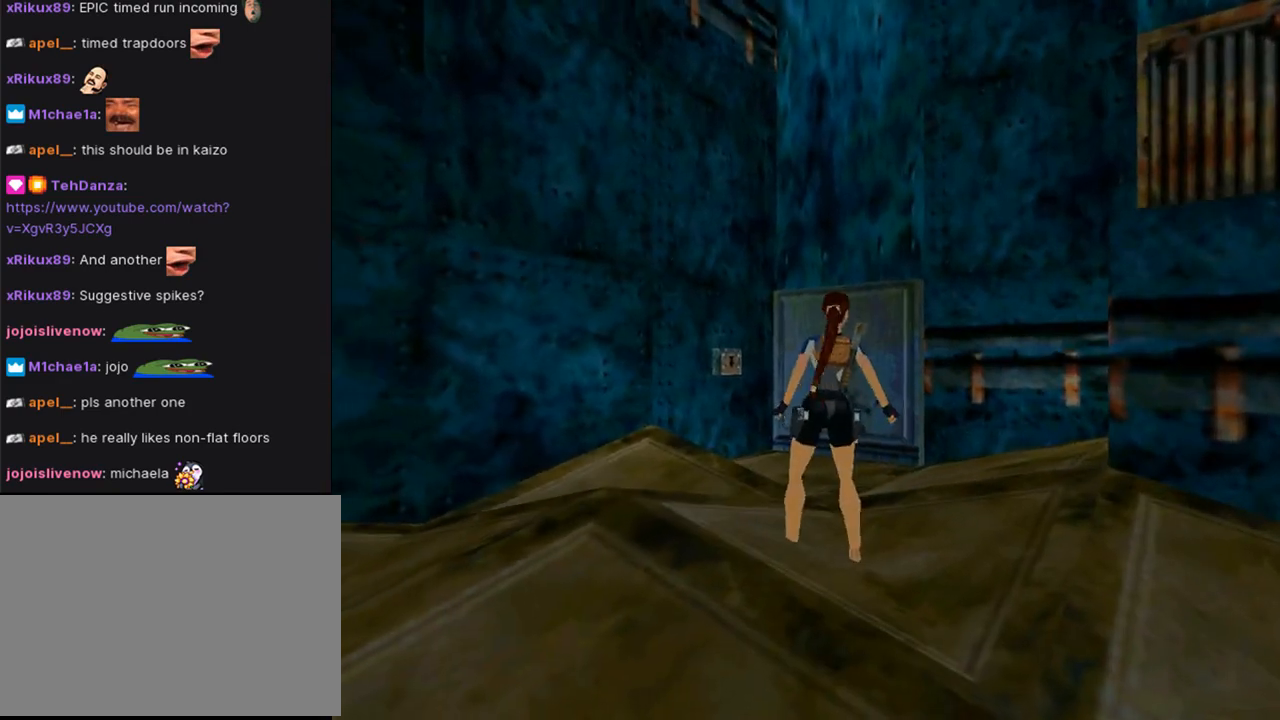
{"buttons": ["DPAD_RIGHT"], "left_stick": "center", "right_stick": "center", "events": []}
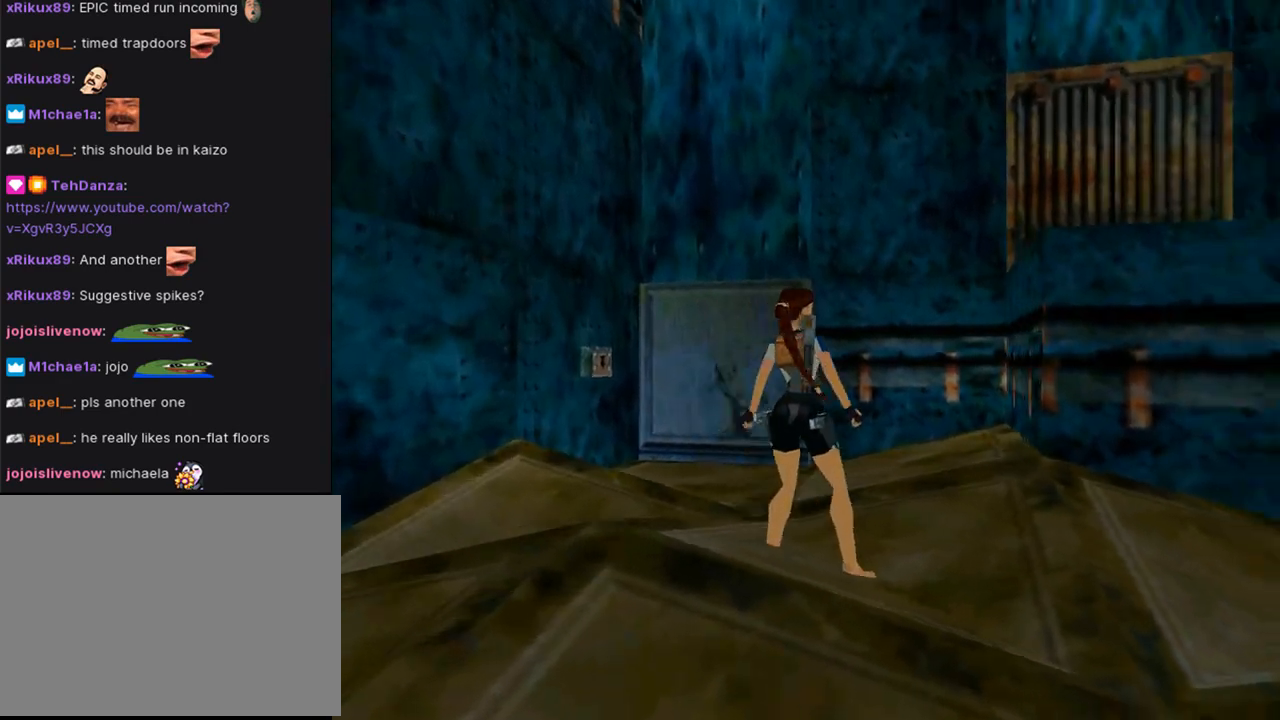
{"buttons": ["DPAD_LEFT"], "left_stick": "center", "right_stick": "center", "events": [[133, "DPAD_RIGHT", "up"], [500, "DPAD_LEFT", "down"]]}
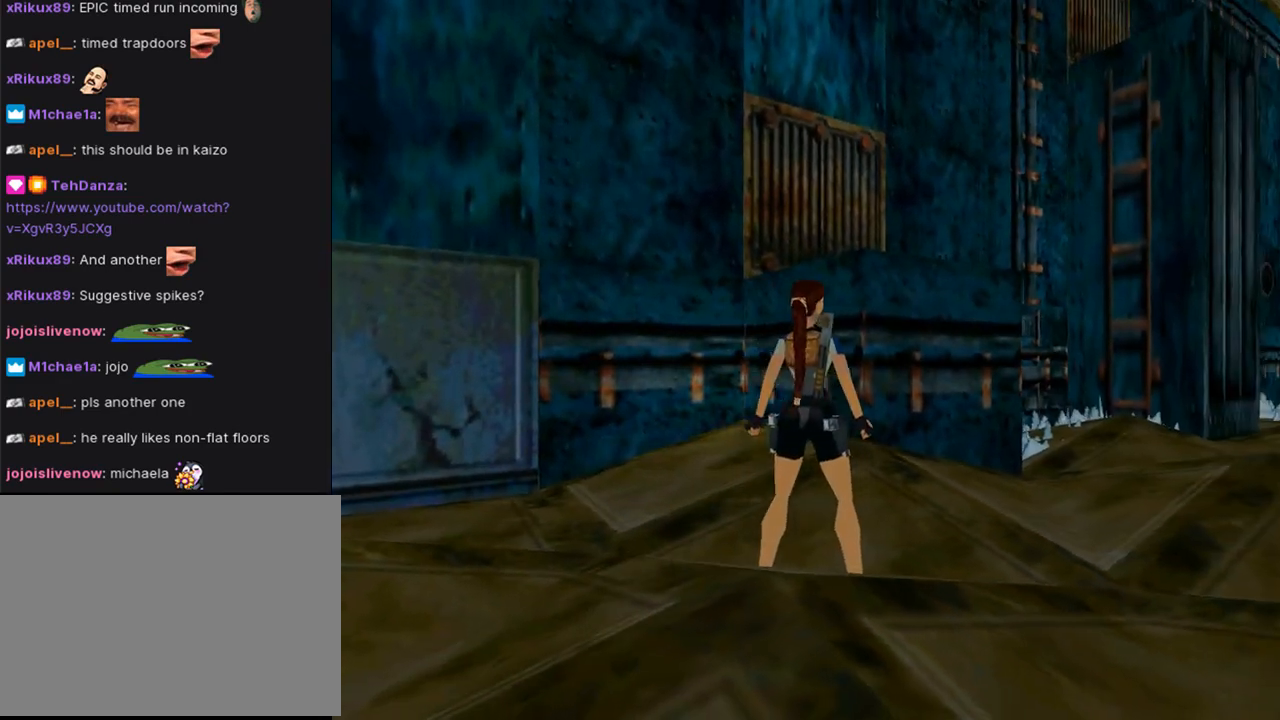
{"buttons": ["SQUARE", "DPAD_UP"], "left_stick": "center", "right_stick": "center", "events": [[100, "DPAD_LEFT", "up"], [267, "SQUARE", "down"], [333, "DPAD_UP", "down"]]}
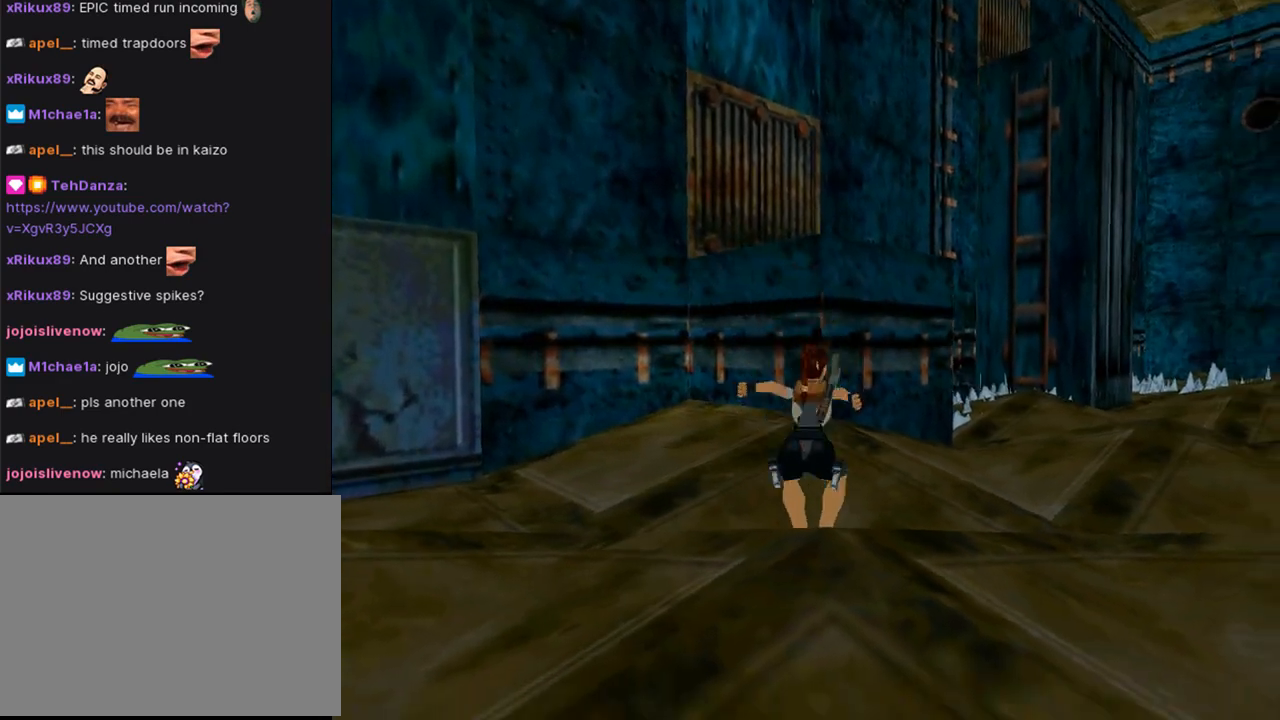
{"buttons": [], "left_stick": "center", "right_stick": "center", "events": [[100, "DPAD_RIGHT", "down"], [267, "DPAD_UP", "up"], [367, "DPAD_RIGHT", "up"], [400, "SQUARE", "up"]]}
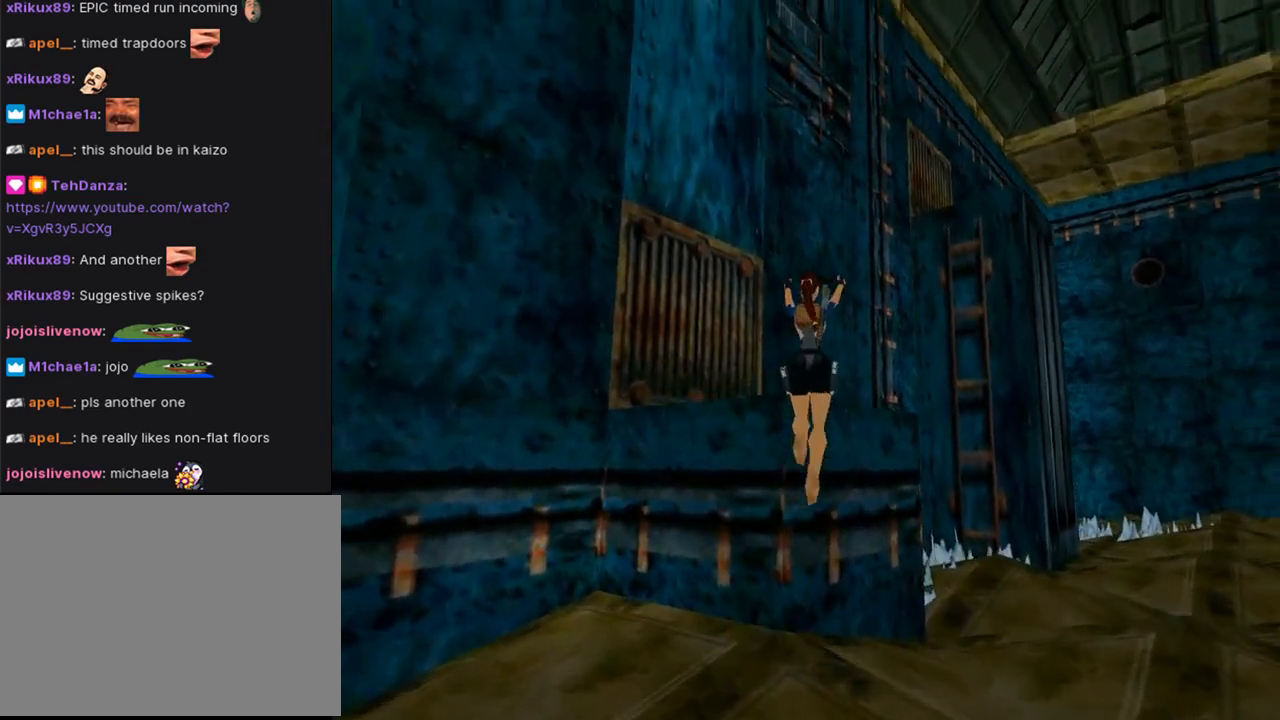
{"buttons": [], "left_stick": "center", "right_stick": "center", "events": []}
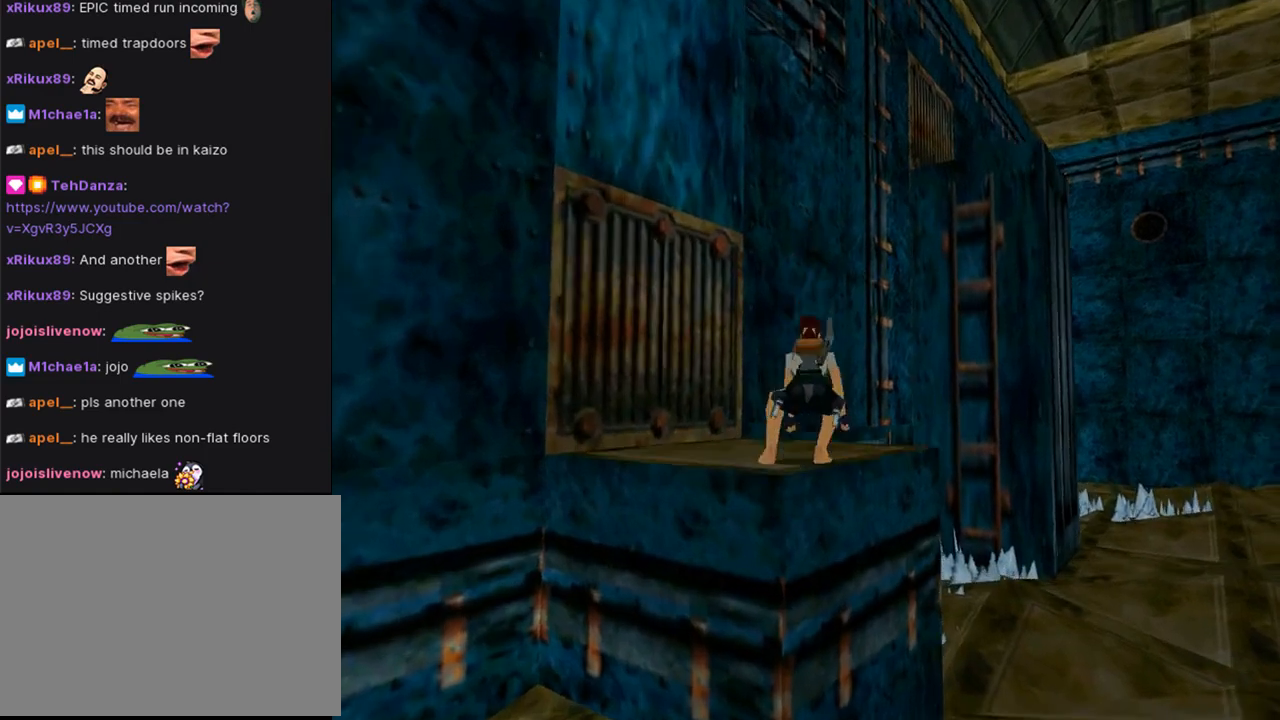
{"buttons": ["L1"], "left_stick": "center", "right_stick": "center", "events": [[33, "L1", "down"], [367, "DPAD_UP", "down"], [500, "DPAD_UP", "up"]]}
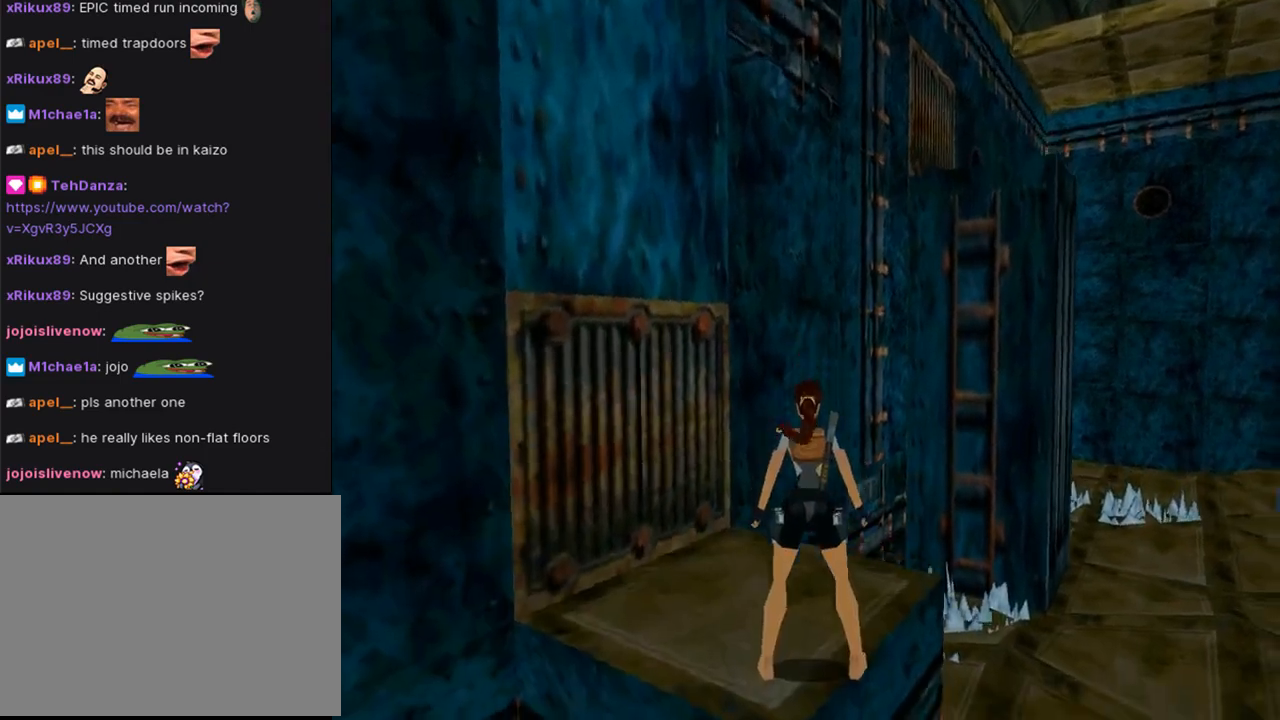
{"buttons": ["L1", "DPAD_DOWN"], "left_stick": "center", "right_stick": "center", "events": [[367, "DPAD_DOWN", "down"]]}
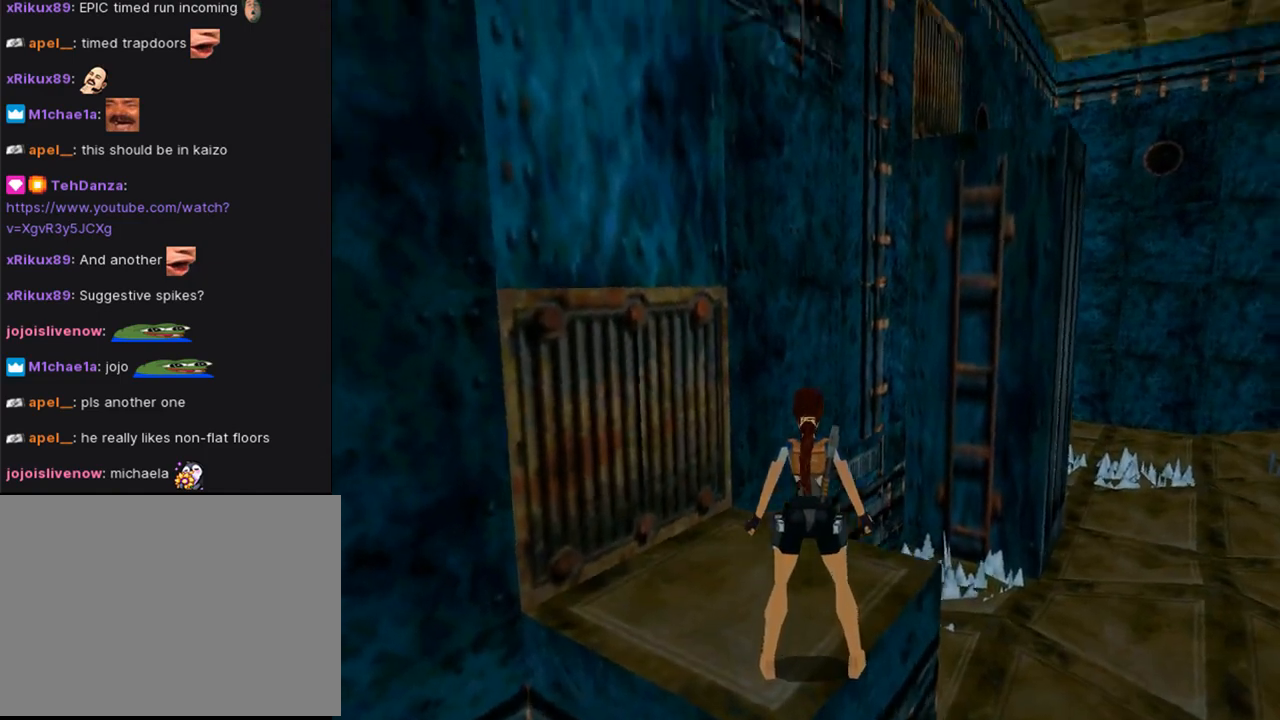
{"buttons": ["L1", "DPAD_RIGHT"], "left_stick": "center", "right_stick": "center", "events": [[100, "DPAD_DOWN", "up"], [467, "DPAD_RIGHT", "down"]]}
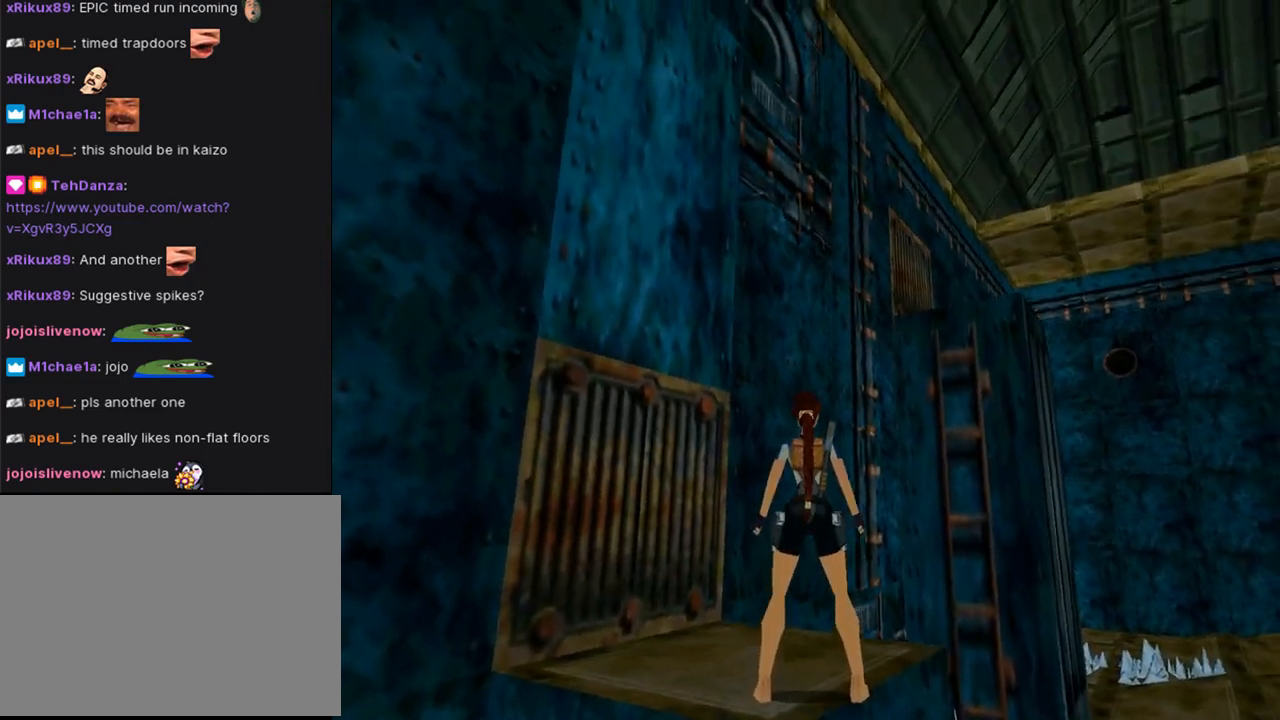
{"buttons": ["L1"], "left_stick": "center", "right_stick": "center", "events": [[200, "DPAD_UP", "down"], [300, "DPAD_RIGHT", "up"], [467, "DPAD_UP", "up"]]}
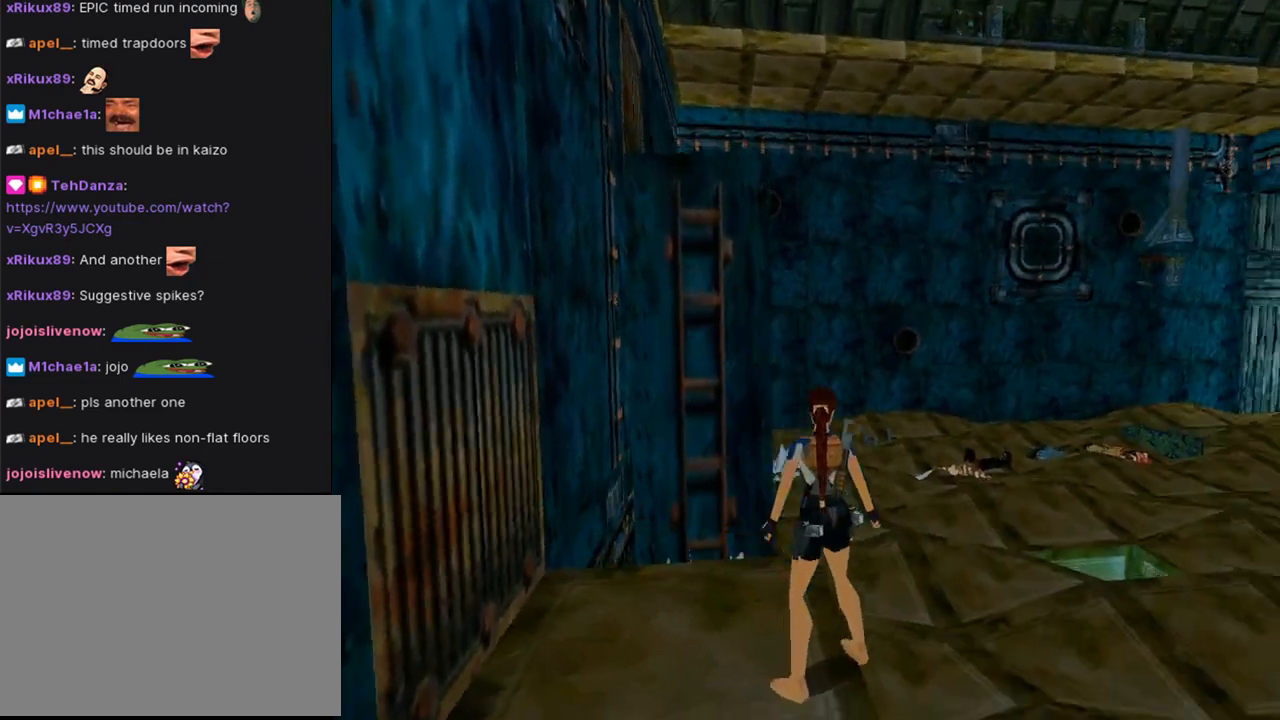
{"buttons": ["DPAD_RIGHT"], "left_stick": "center", "right_stick": "center", "events": [[333, "L1", "up"], [367, "DPAD_RIGHT", "down"]]}
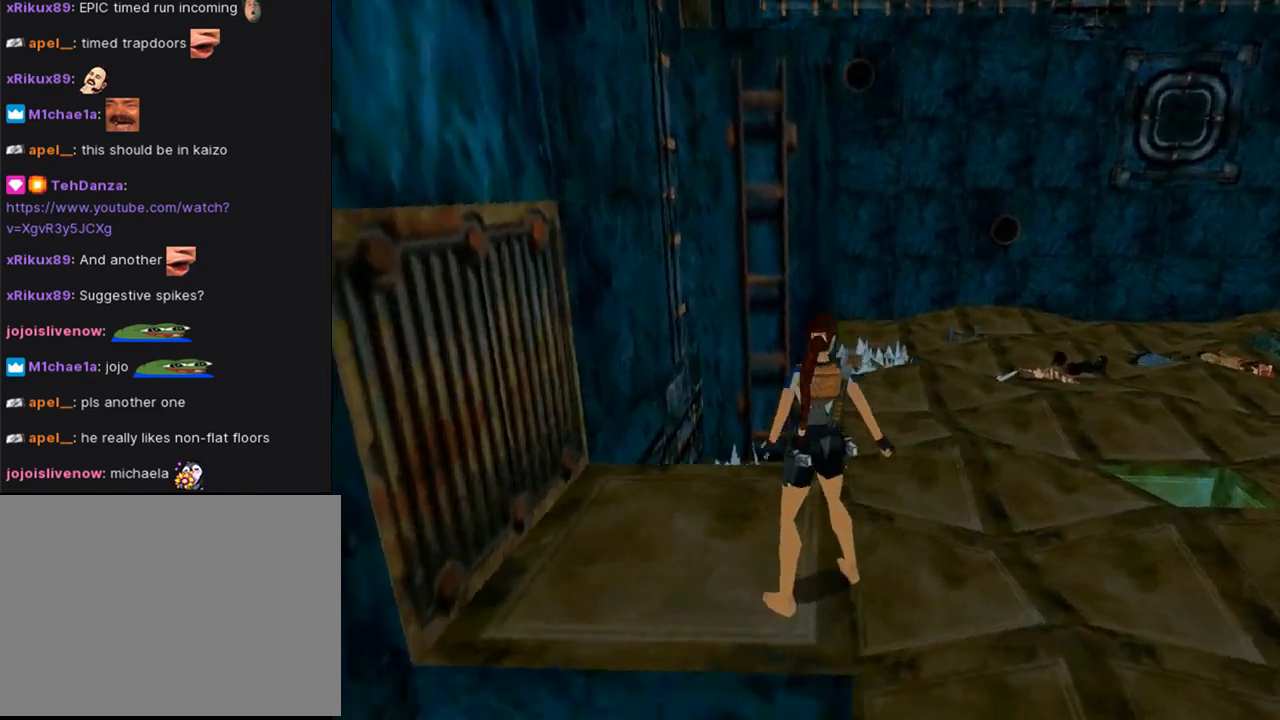
{"buttons": ["DPAD_RIGHT"], "left_stick": "center", "right_stick": "center", "events": []}
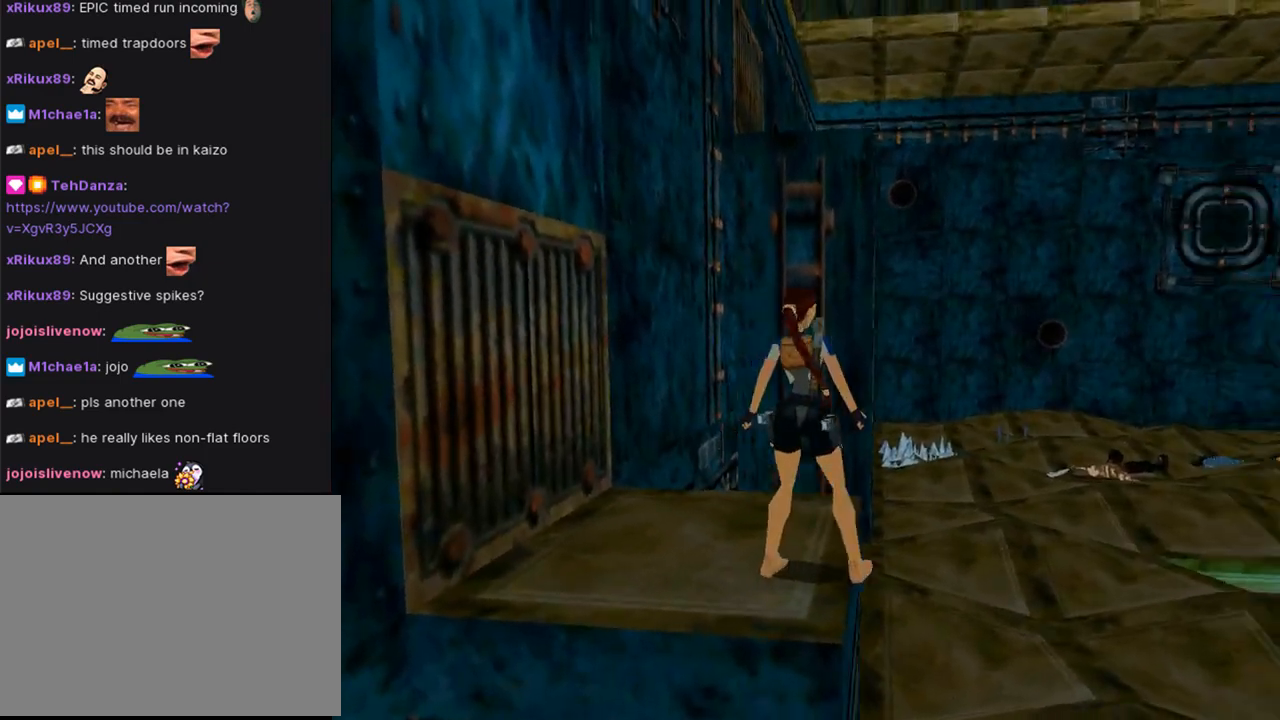
{"buttons": ["DPAD_UP"], "left_stick": "center", "right_stick": "center", "events": [[267, "DPAD_RIGHT", "up"], [267, "DPAD_UP", "down"]]}
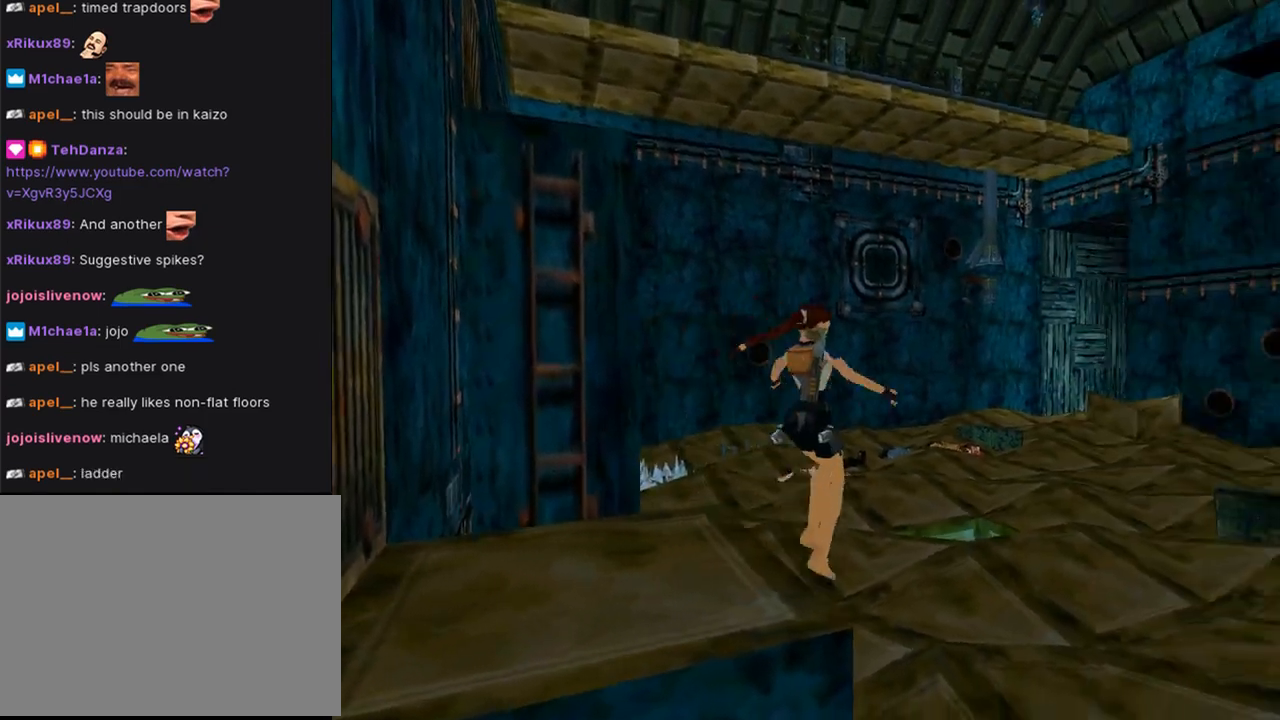
{"buttons": ["DPAD_UP"], "left_stick": "center", "right_stick": "center", "events": []}